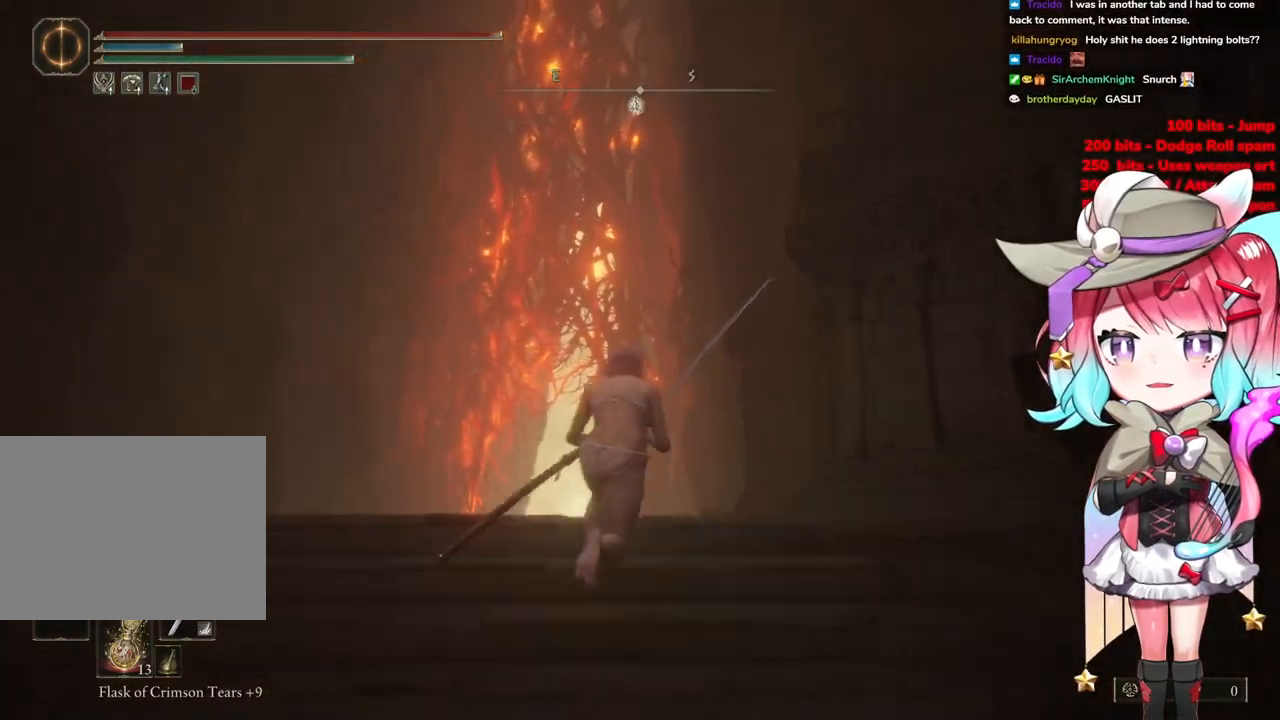
Gameplay with a controller (PlayStation layout); each line is a JSON object with the inputs held at the frame after it. "events" lists button and stick changes between this image and that frame as [ms after this image, input, new state], when the widget could be followed in between.
{"buttons": ["CIRCLE"], "left_stick": "up", "right_stick": "center", "events": []}
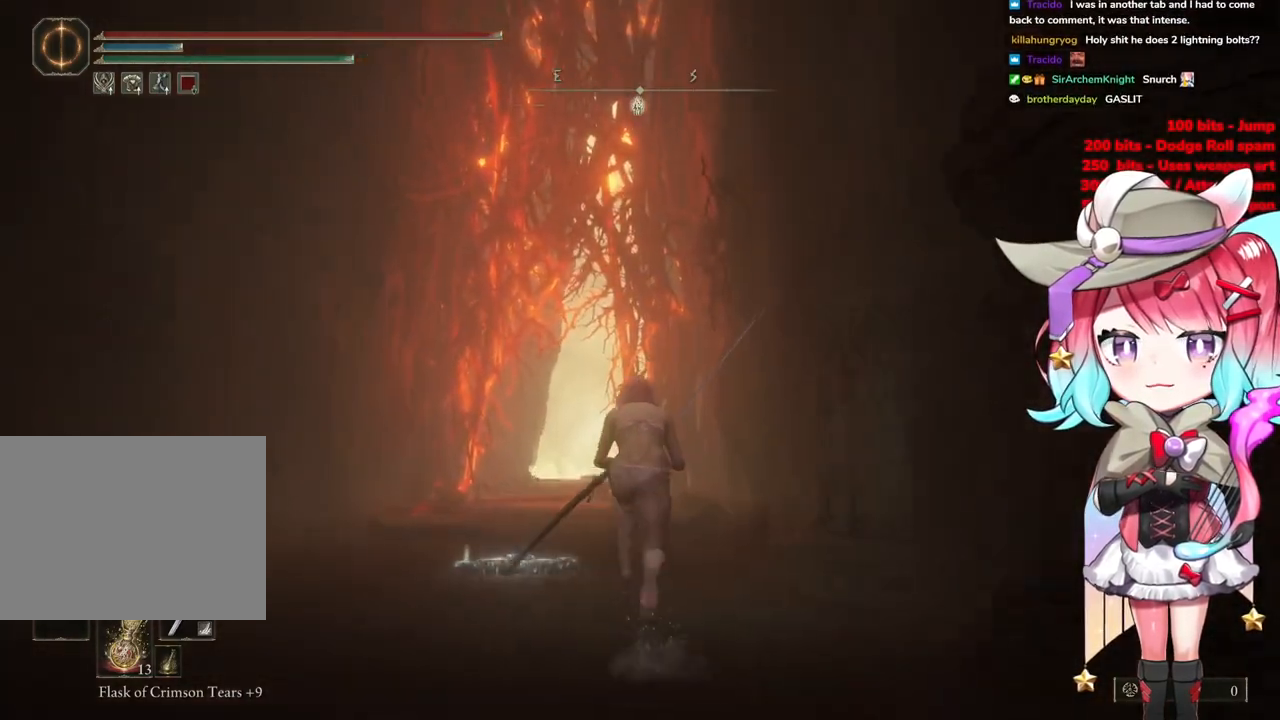
{"buttons": ["CIRCLE"], "left_stick": "up", "right_stick": "center", "events": []}
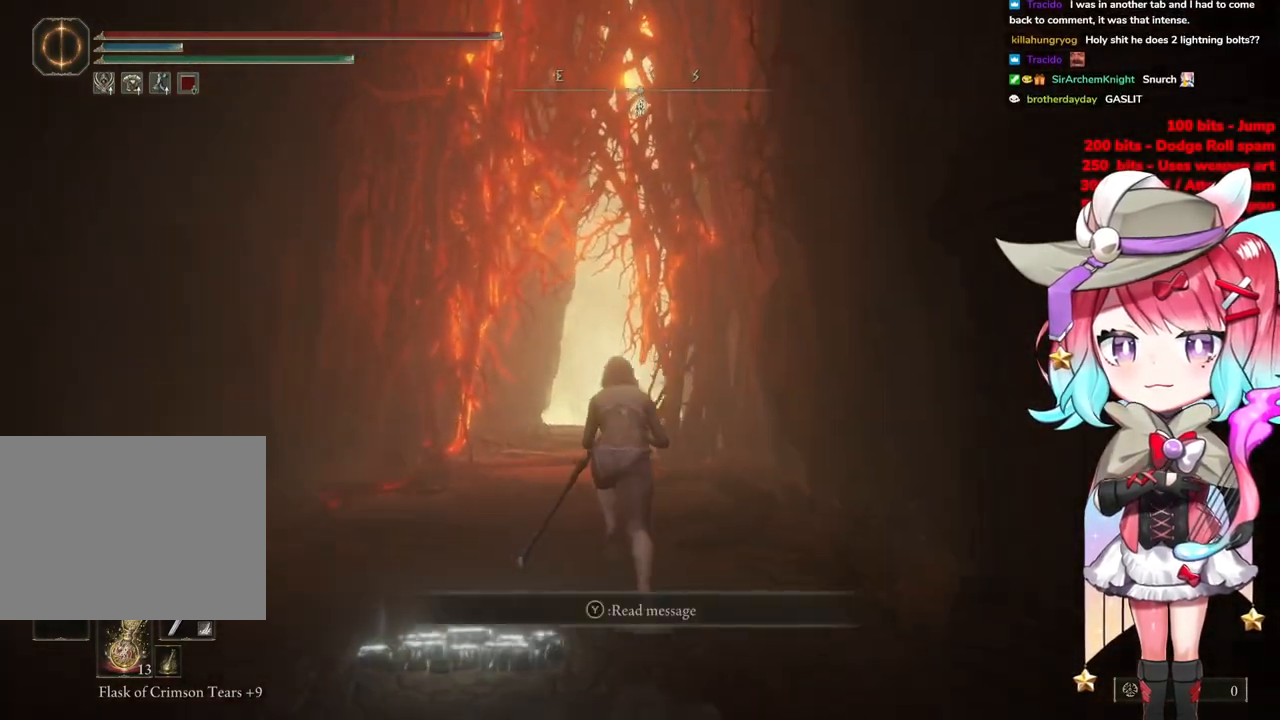
{"buttons": ["CIRCLE"], "left_stick": "up", "right_stick": "center", "events": []}
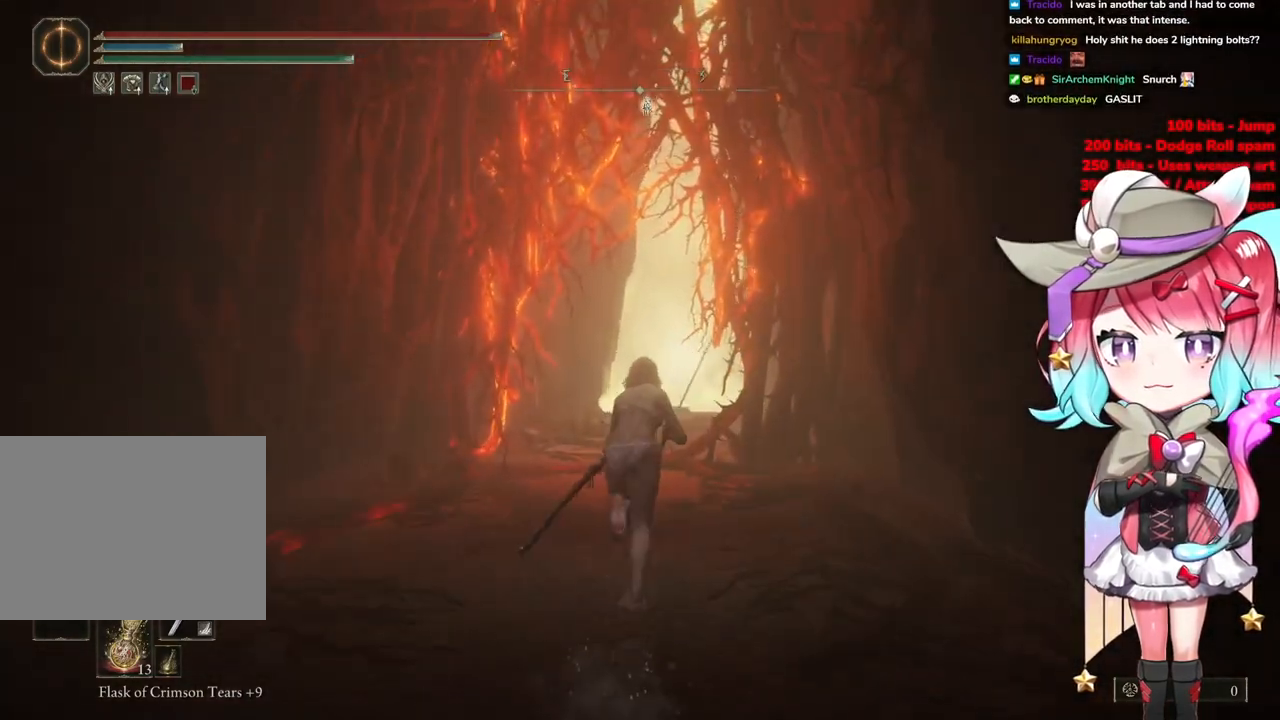
{"buttons": ["CIRCLE"], "left_stick": "up", "right_stick": "center", "events": []}
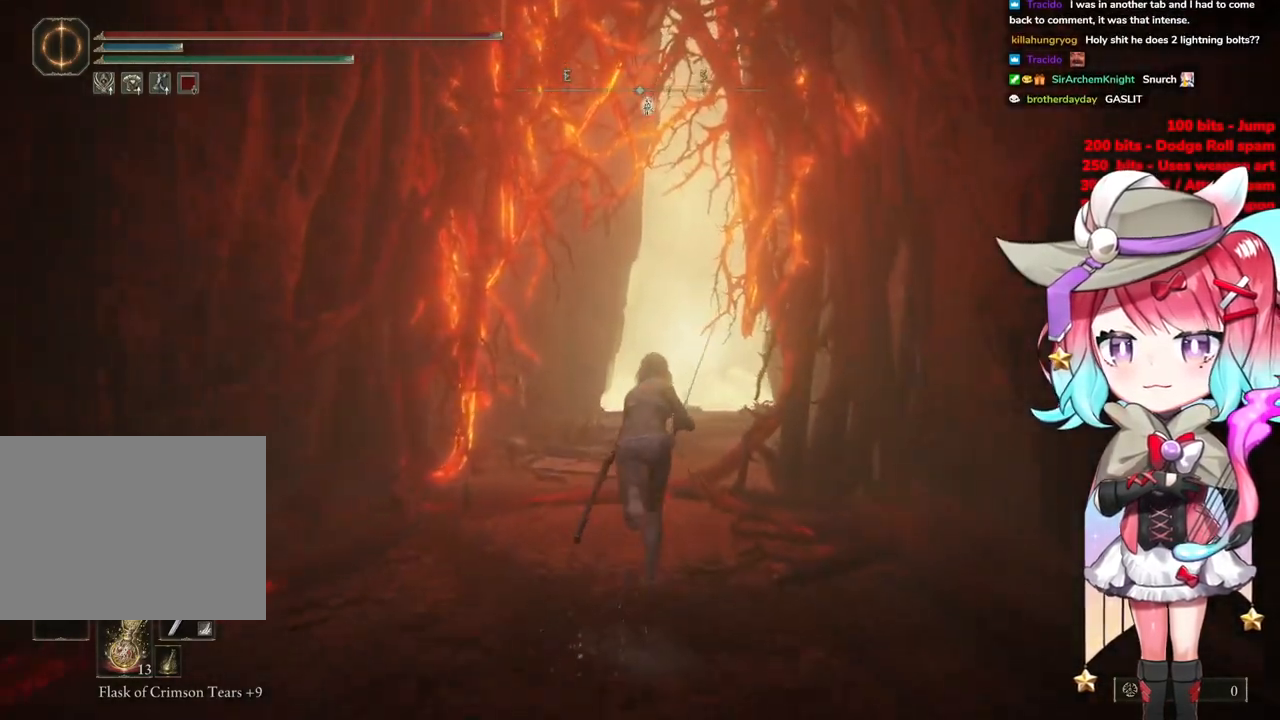
{"buttons": ["CIRCLE"], "left_stick": "up", "right_stick": "center", "events": []}
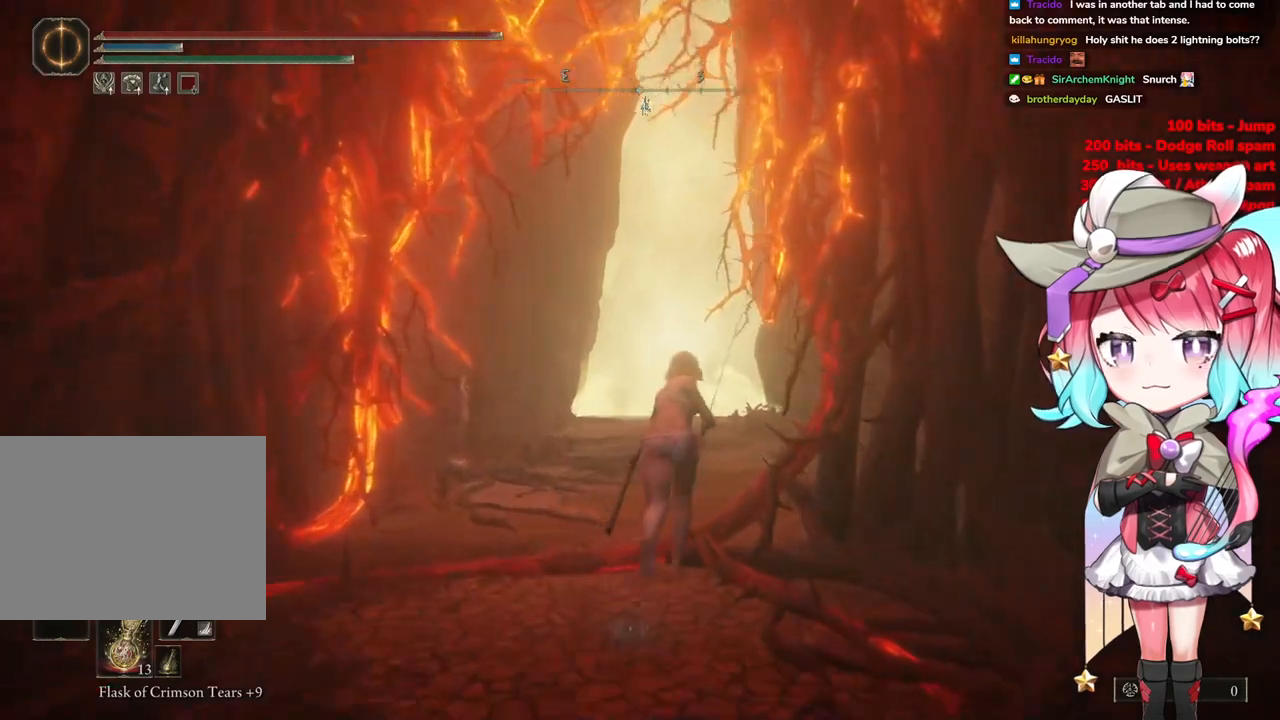
{"buttons": ["CIRCLE"], "left_stick": "up", "right_stick": "center", "events": []}
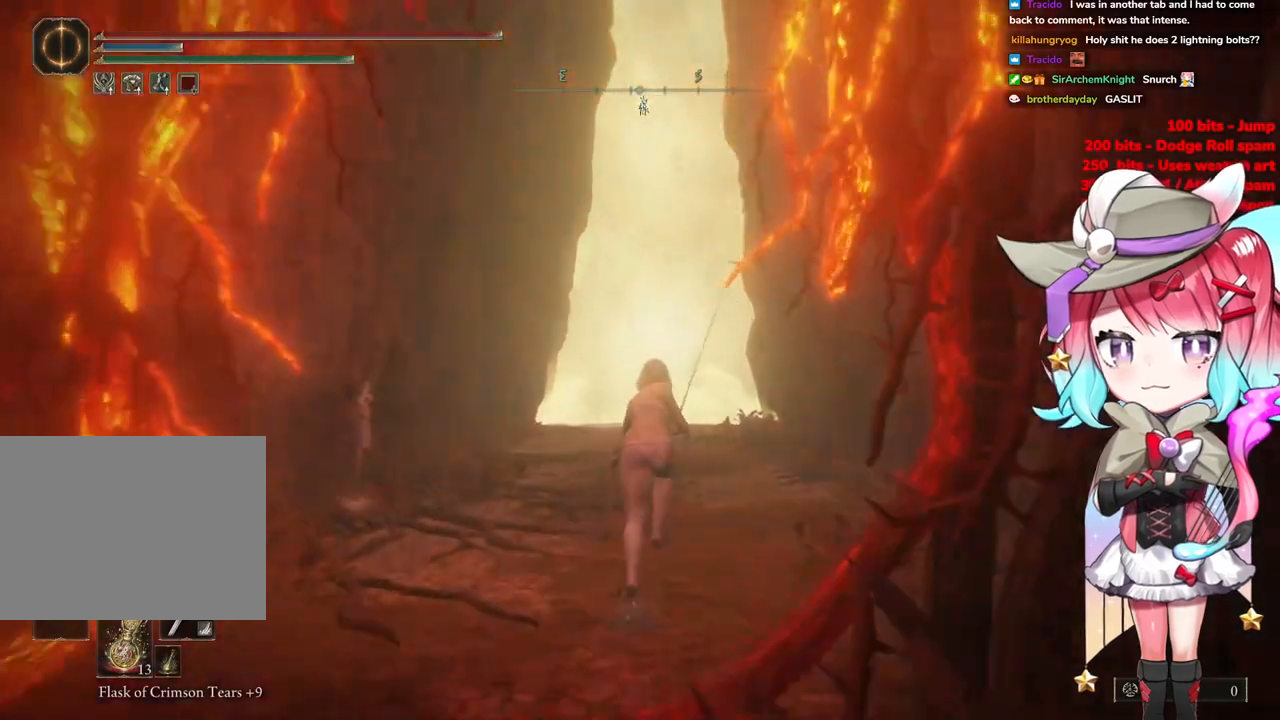
{"buttons": ["CIRCLE"], "left_stick": "up", "right_stick": "center", "events": []}
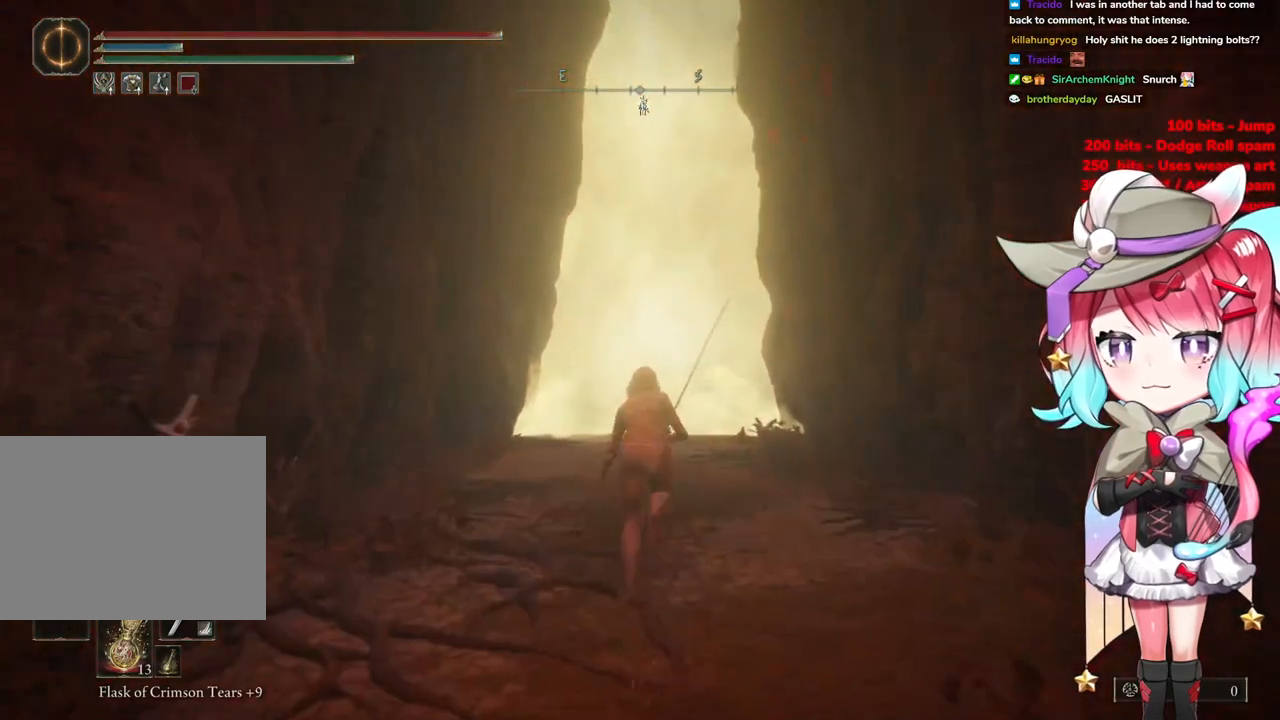
{"buttons": ["CIRCLE"], "left_stick": "up", "right_stick": "center", "events": []}
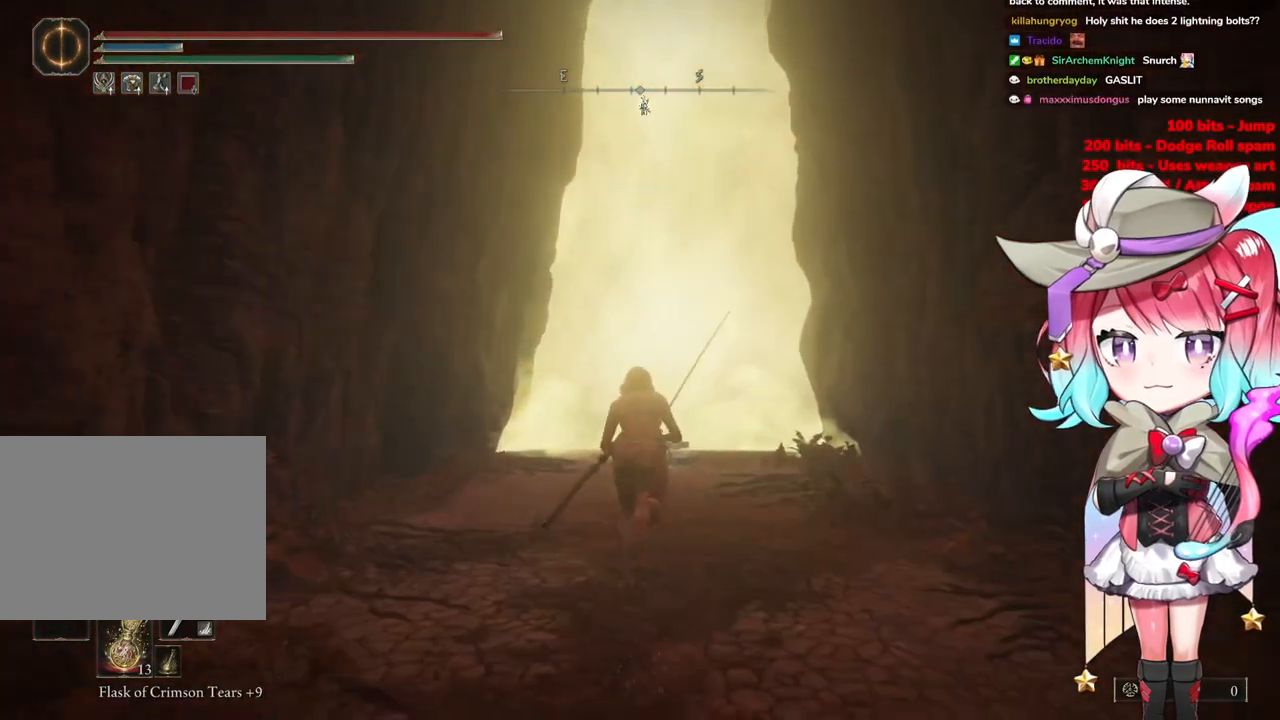
{"buttons": ["CIRCLE"], "left_stick": "up", "right_stick": "center", "events": []}
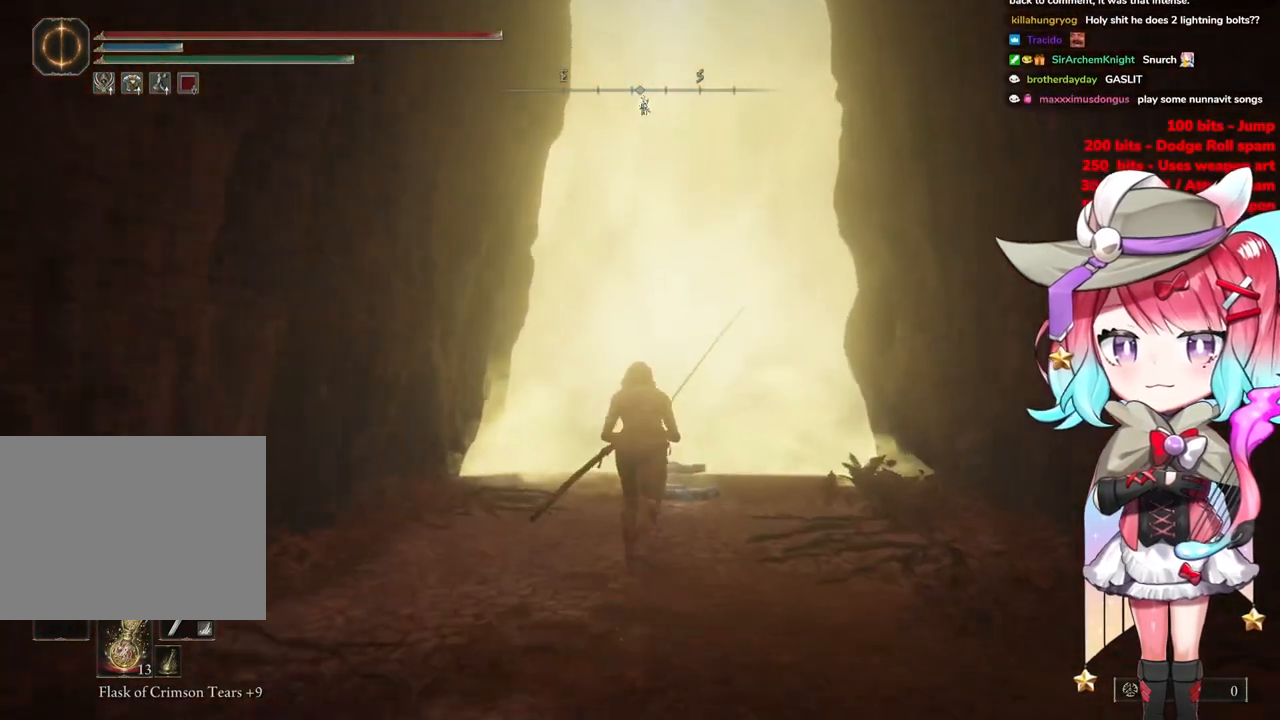
{"buttons": ["CIRCLE"], "left_stick": "up", "right_stick": "center", "events": []}
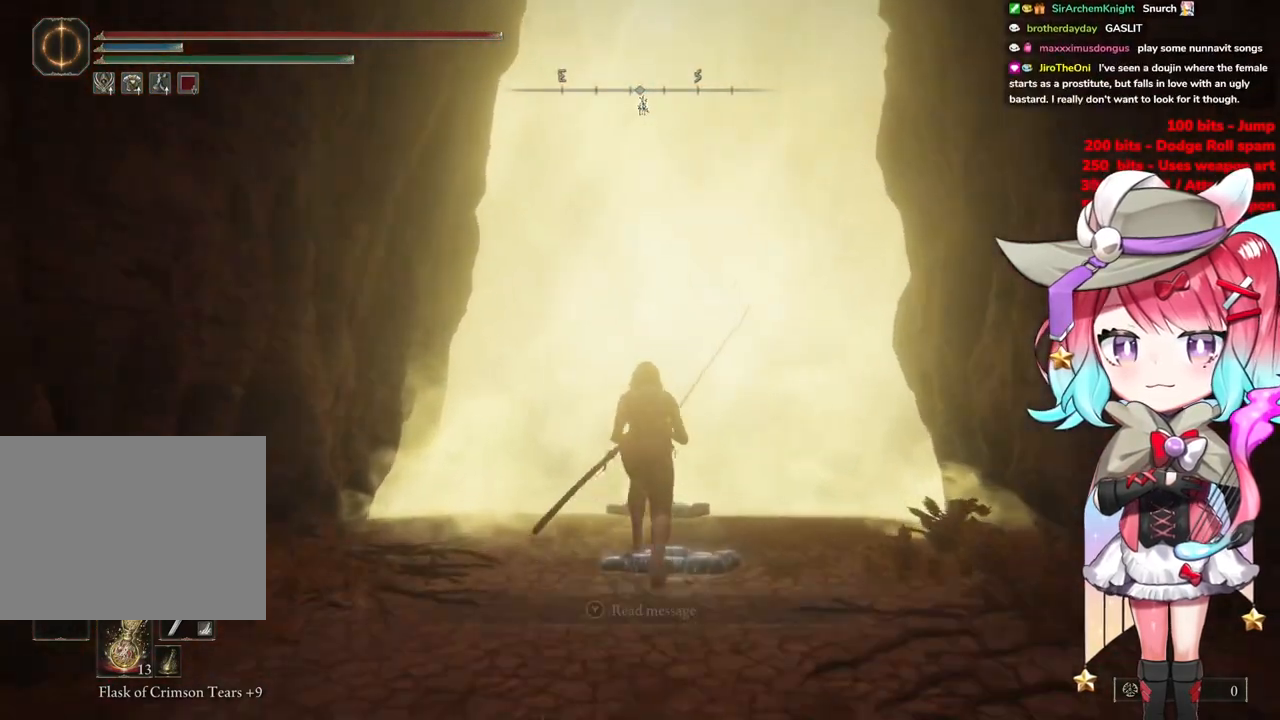
{"buttons": [], "left_stick": "up", "right_stick": "center", "events": [[284, "CIRCLE", "up"]]}
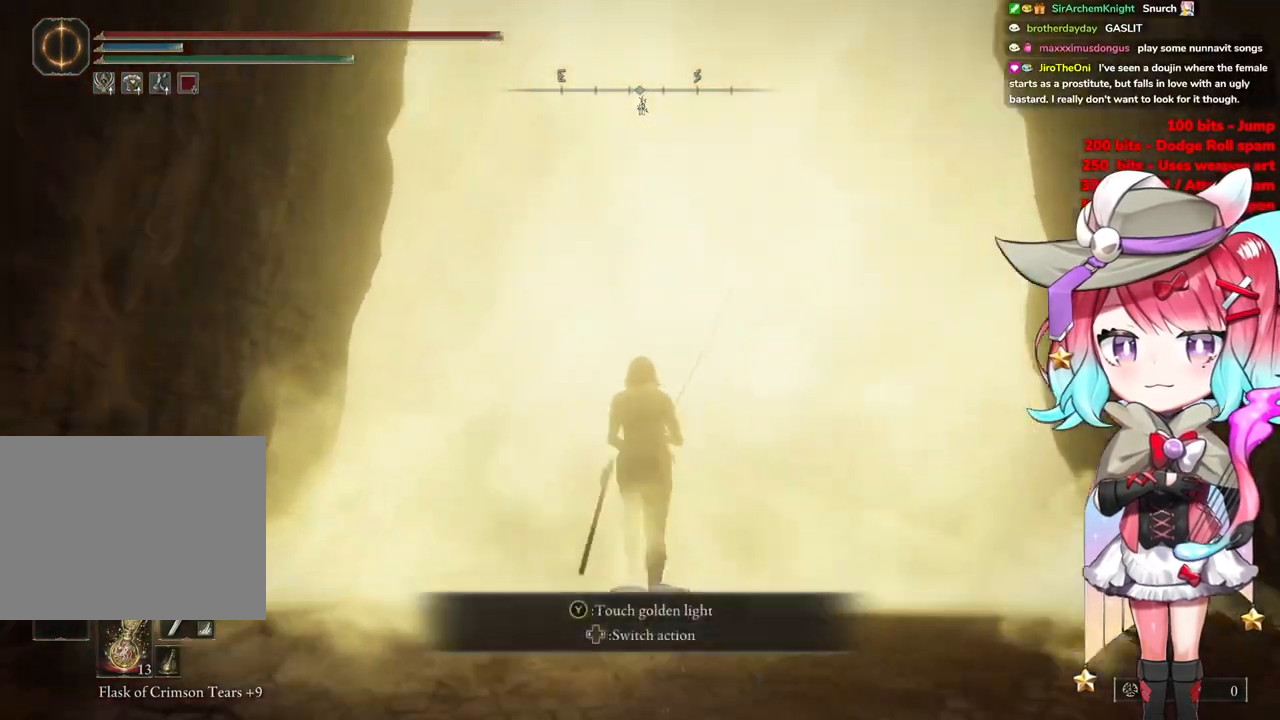
{"buttons": [], "left_stick": "center", "right_stick": "center", "events": [[100, "TRIANGLE", "down"], [217, "TRIANGLE", "up"], [317, "TRIANGLE", "down"], [433, "TRIANGLE", "up"], [450, "left_stick", "center"]]}
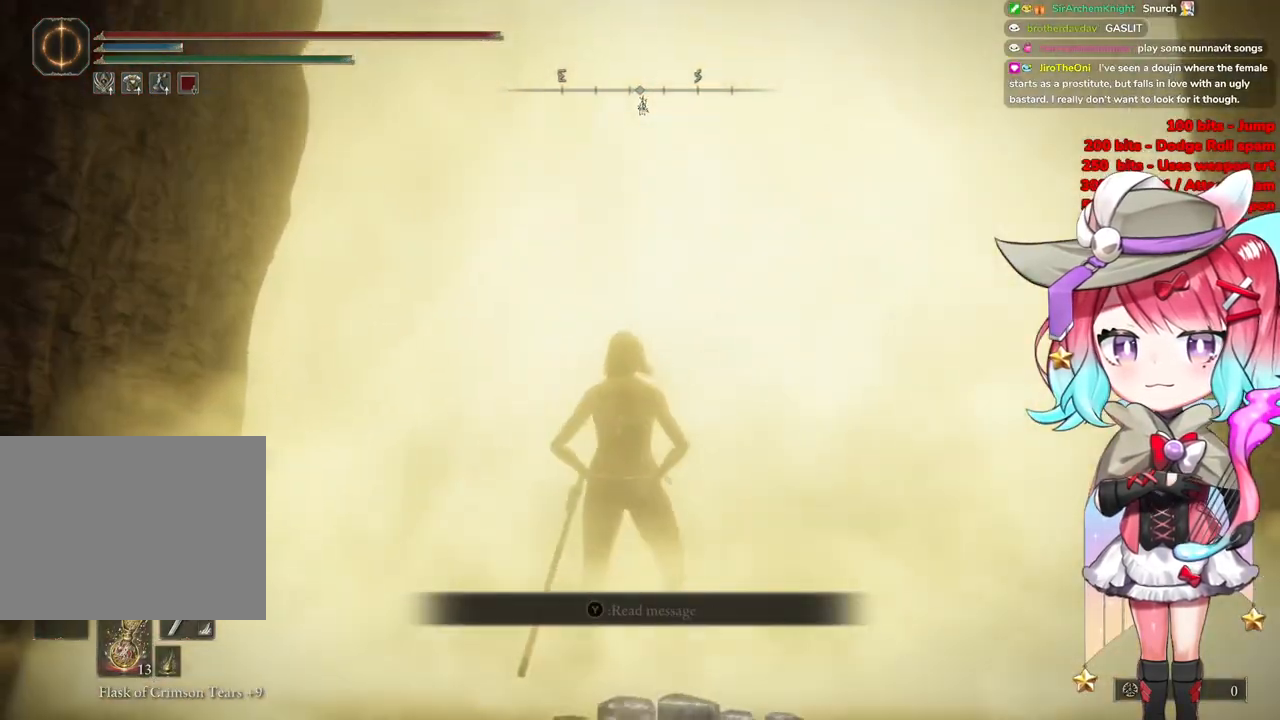
{"buttons": [], "left_stick": "up-right", "right_stick": "center", "events": [[501, "left_stick", "up-right"]]}
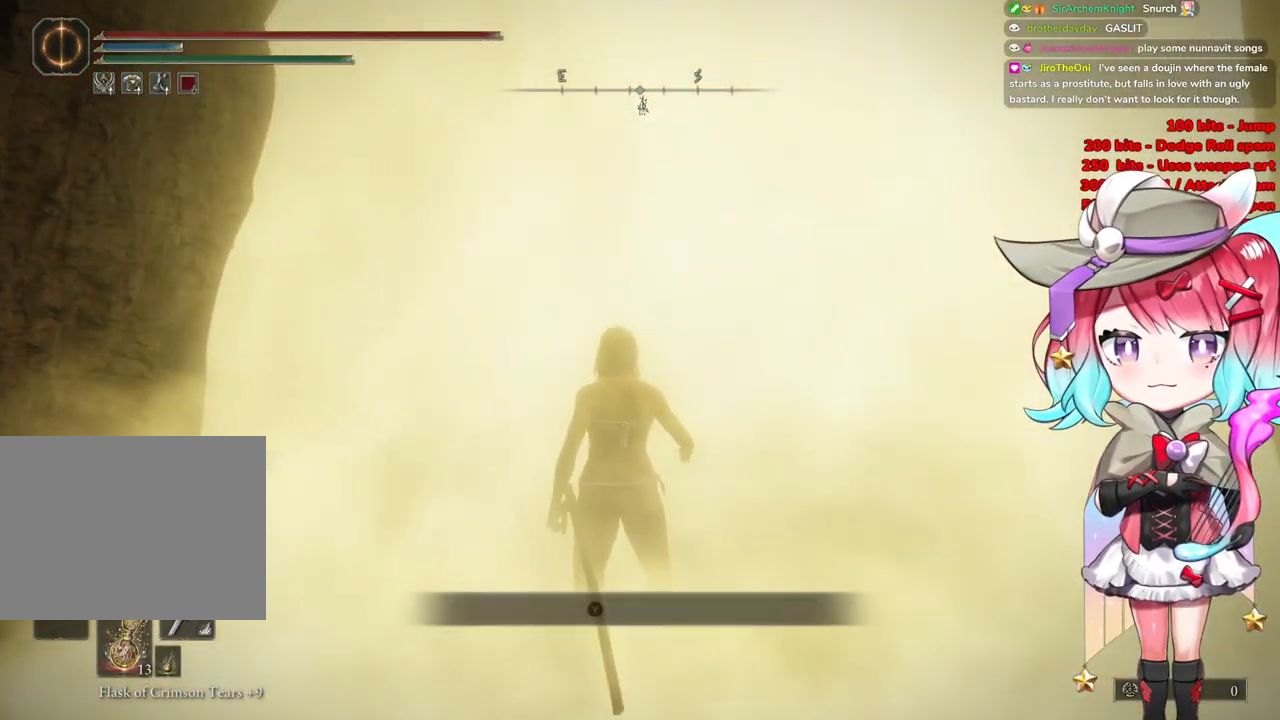
{"buttons": [], "left_stick": "up-right", "right_stick": "center", "events": []}
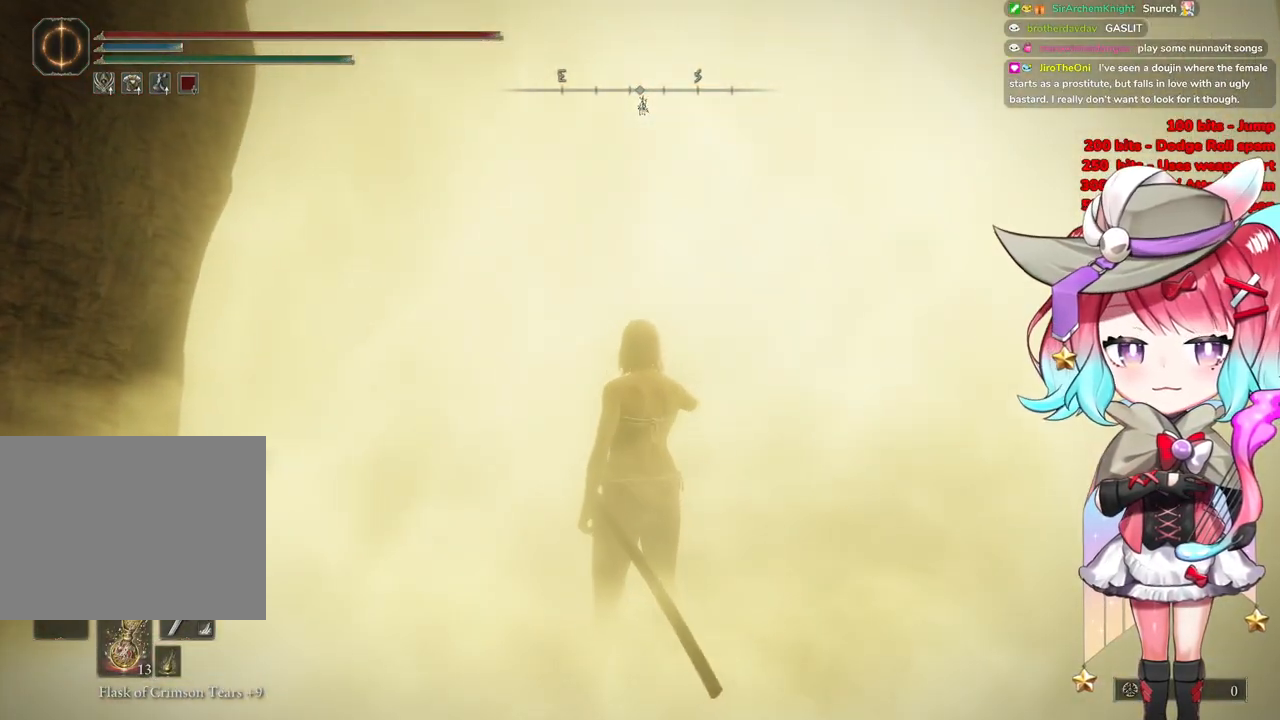
{"buttons": [], "left_stick": "up-right", "right_stick": "center", "events": []}
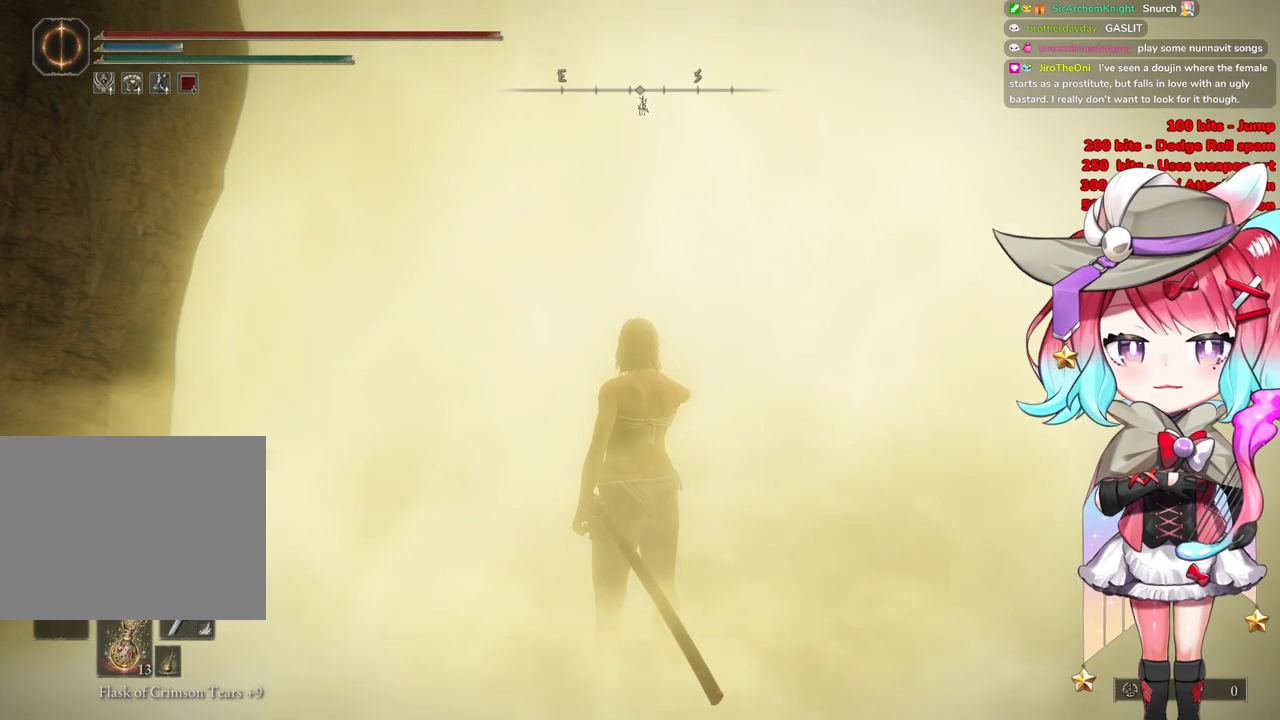
{"buttons": [], "left_stick": "up-right", "right_stick": "center", "events": []}
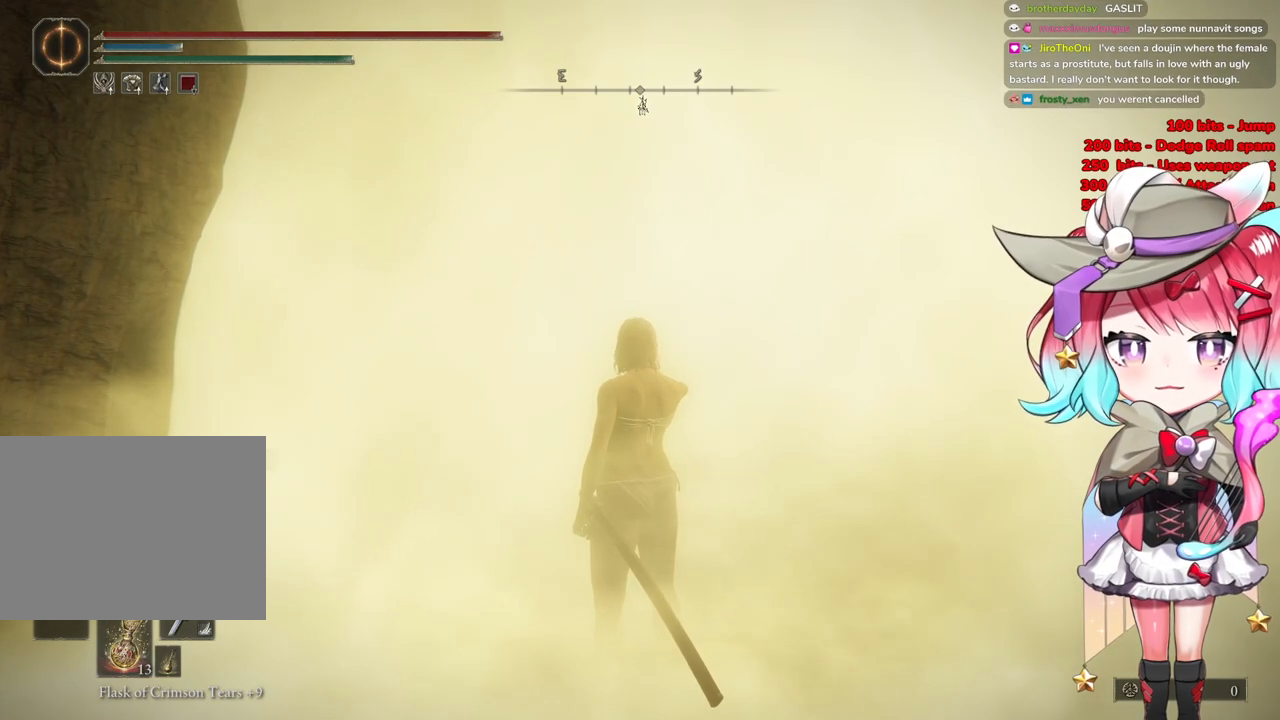
{"buttons": [], "left_stick": "up-right", "right_stick": "center", "events": []}
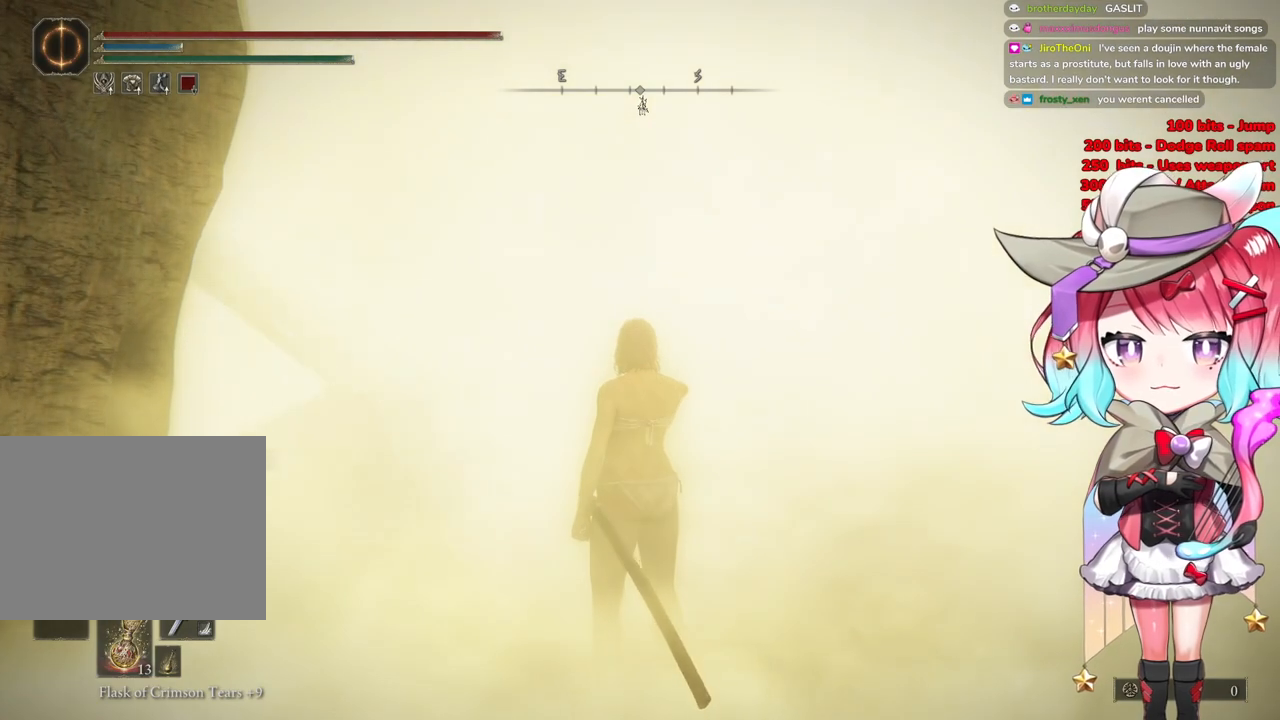
{"buttons": [], "left_stick": "up-right", "right_stick": "center", "events": []}
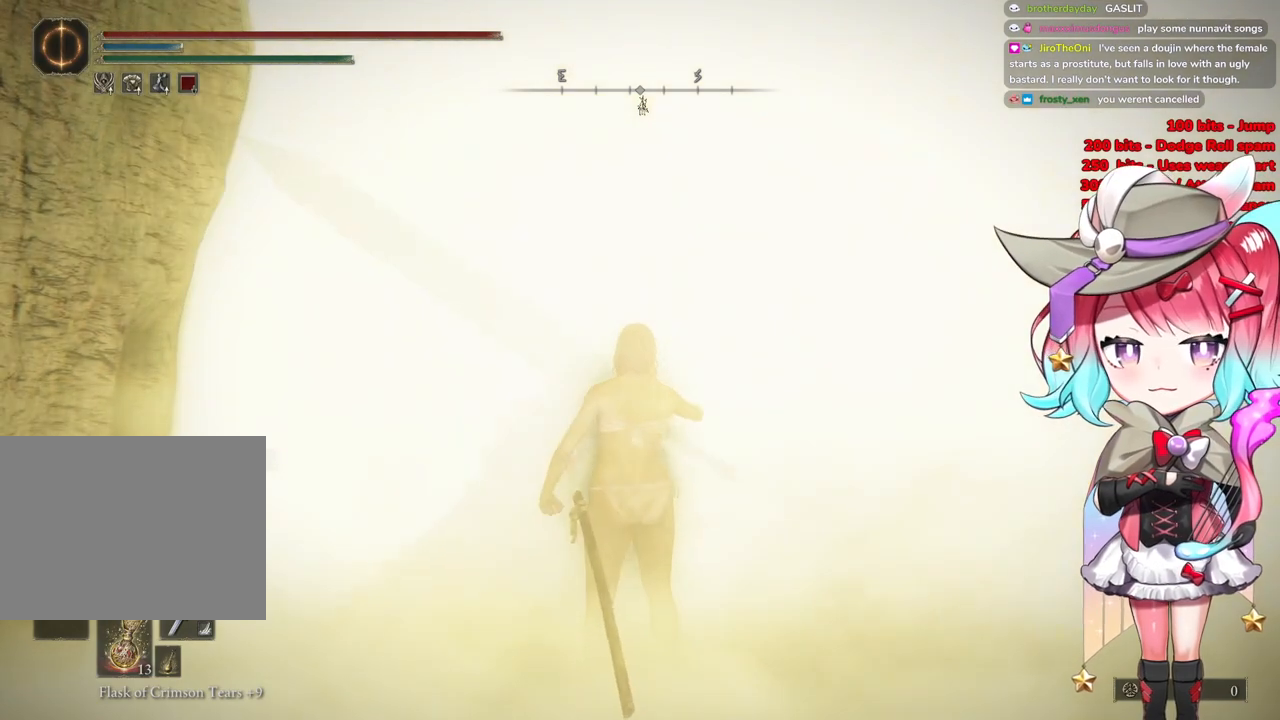
{"buttons": [], "left_stick": "up-right", "right_stick": "center", "events": []}
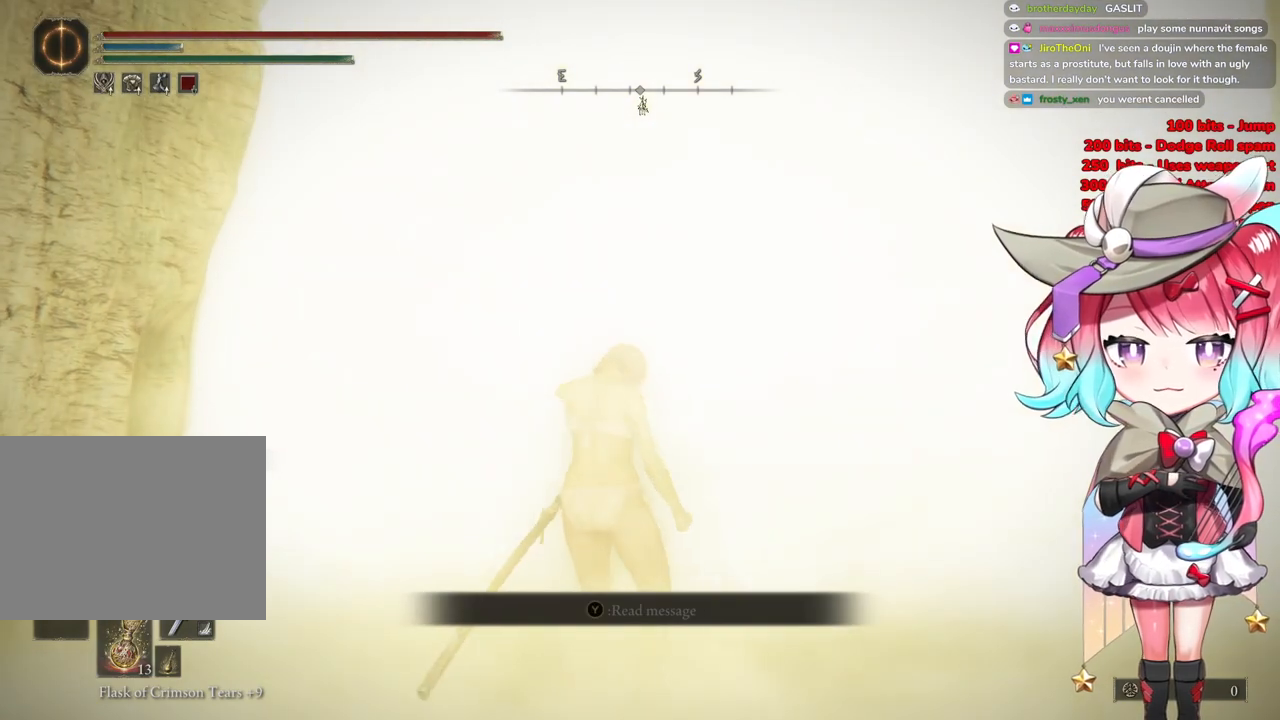
{"buttons": [], "left_stick": "up-right", "right_stick": "center", "events": []}
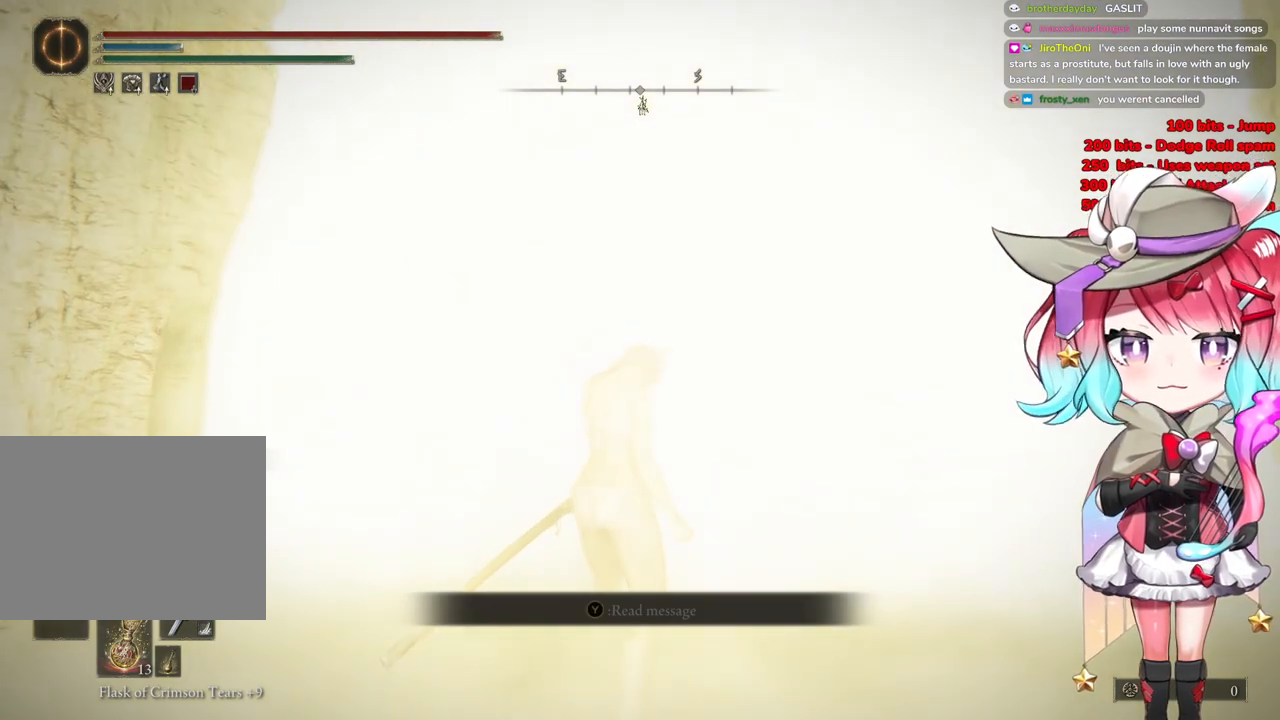
{"buttons": [], "left_stick": "up-right", "right_stick": "center", "events": []}
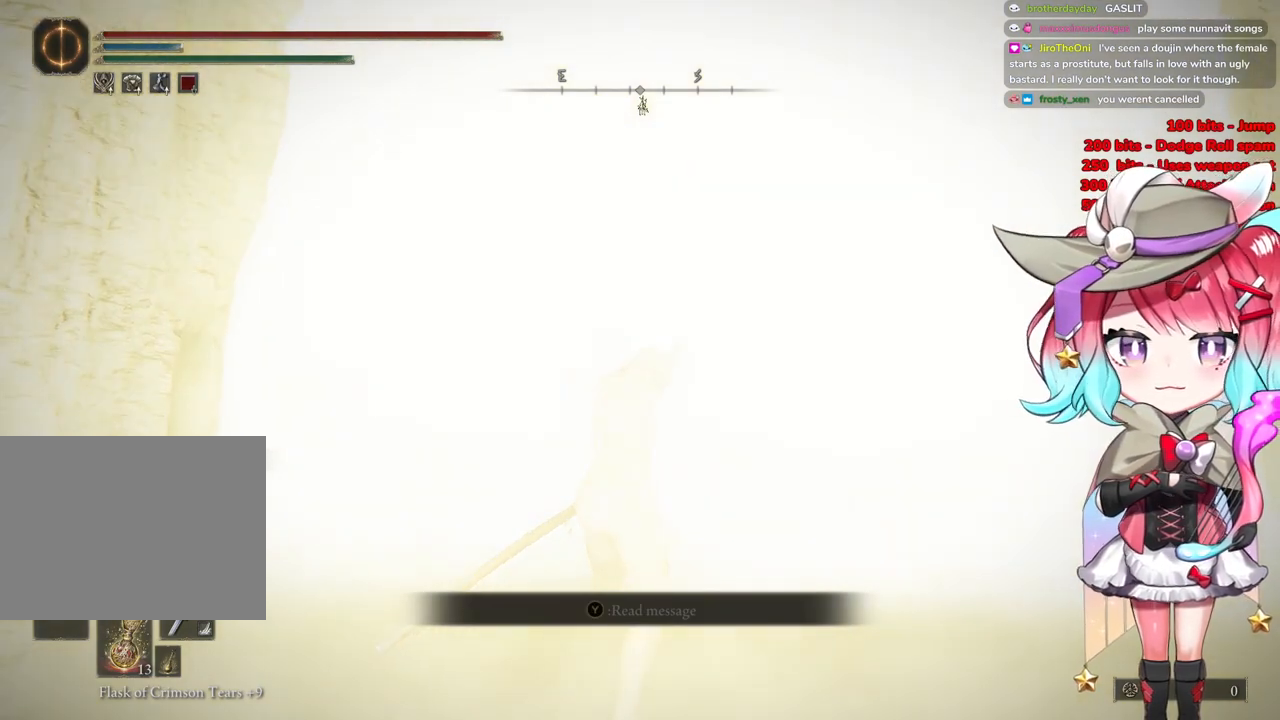
{"buttons": [], "left_stick": "up-right", "right_stick": "center", "events": []}
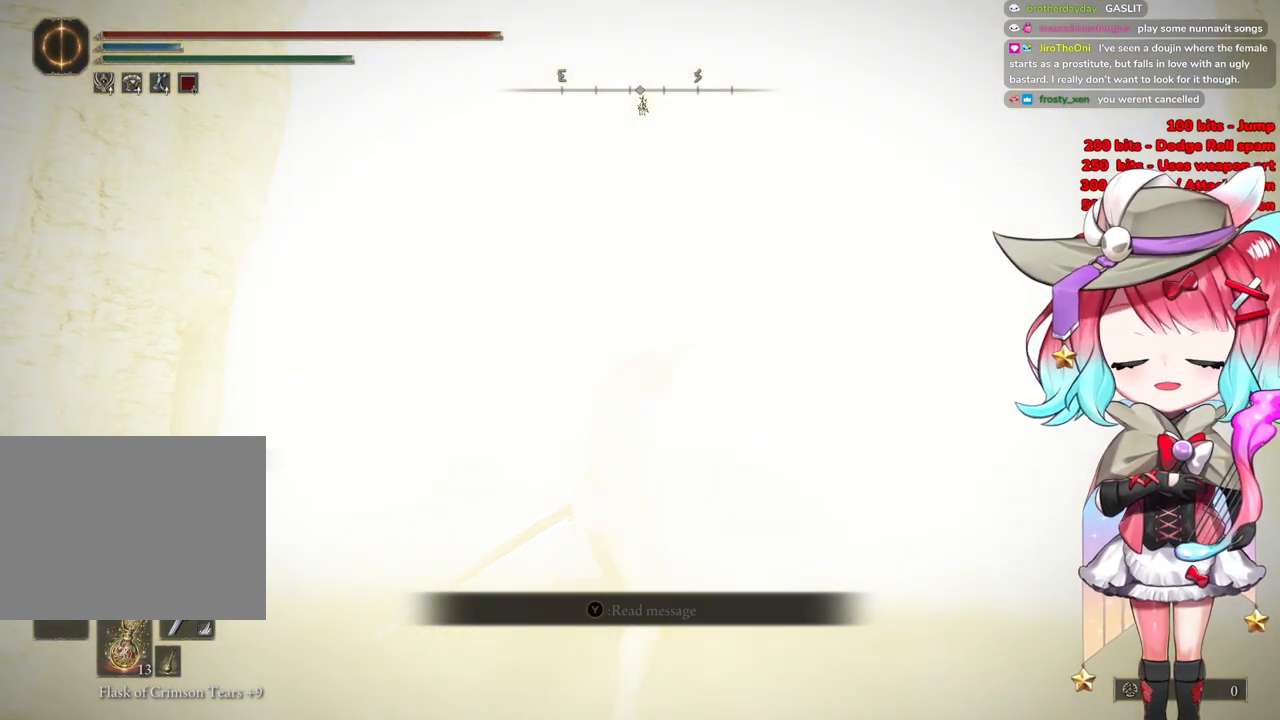
{"buttons": ["START"], "left_stick": "up-right", "right_stick": "center", "events": [[317, "START", "down"]]}
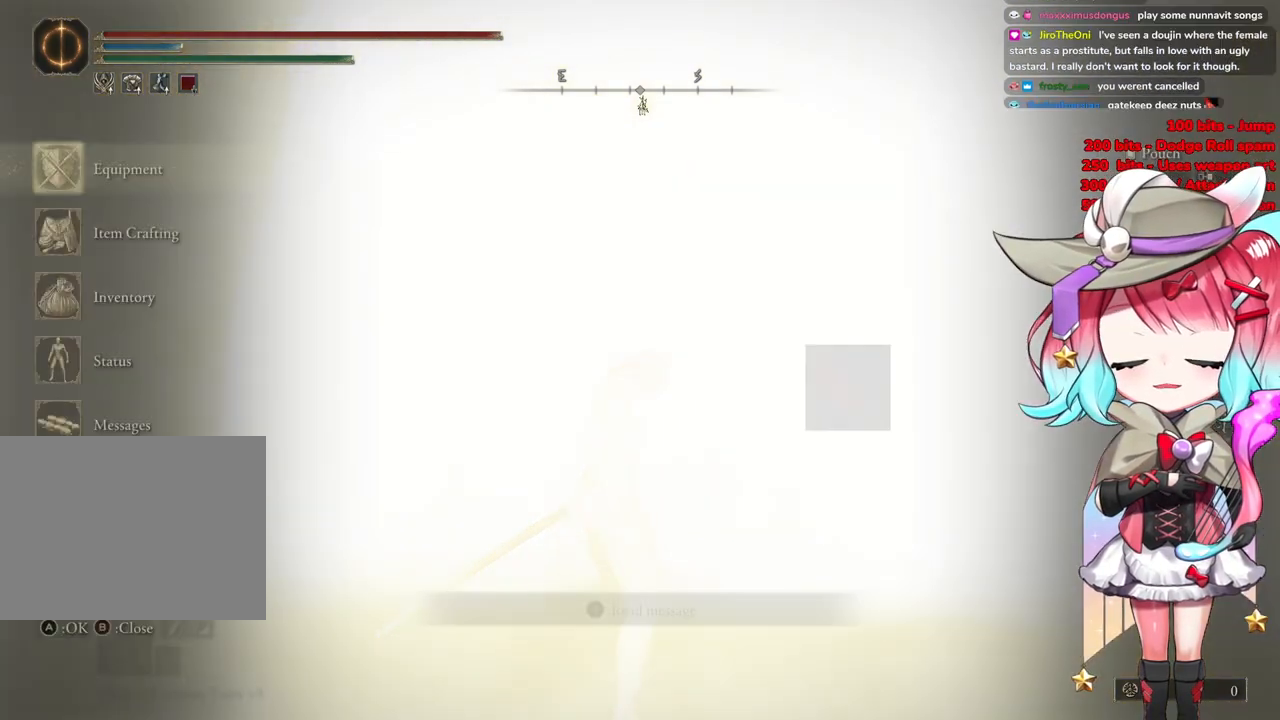
{"buttons": [], "left_stick": "center", "right_stick": "center", "events": [[16, "START", "up"], [100, "left_stick", "up"], [233, "START", "down"], [367, "left_stick", "center"], [400, "START", "up"]]}
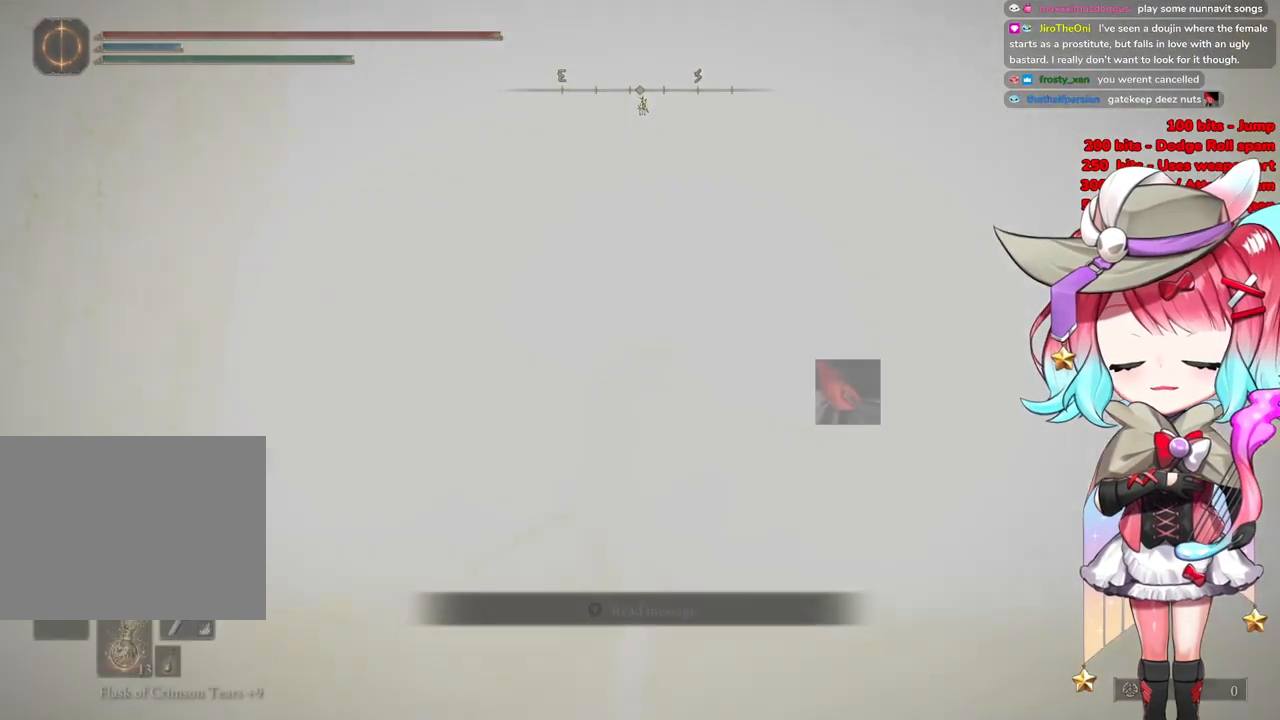
{"buttons": [], "left_stick": "up-right", "right_stick": "center", "events": [[217, "left_stick", "up-right"]]}
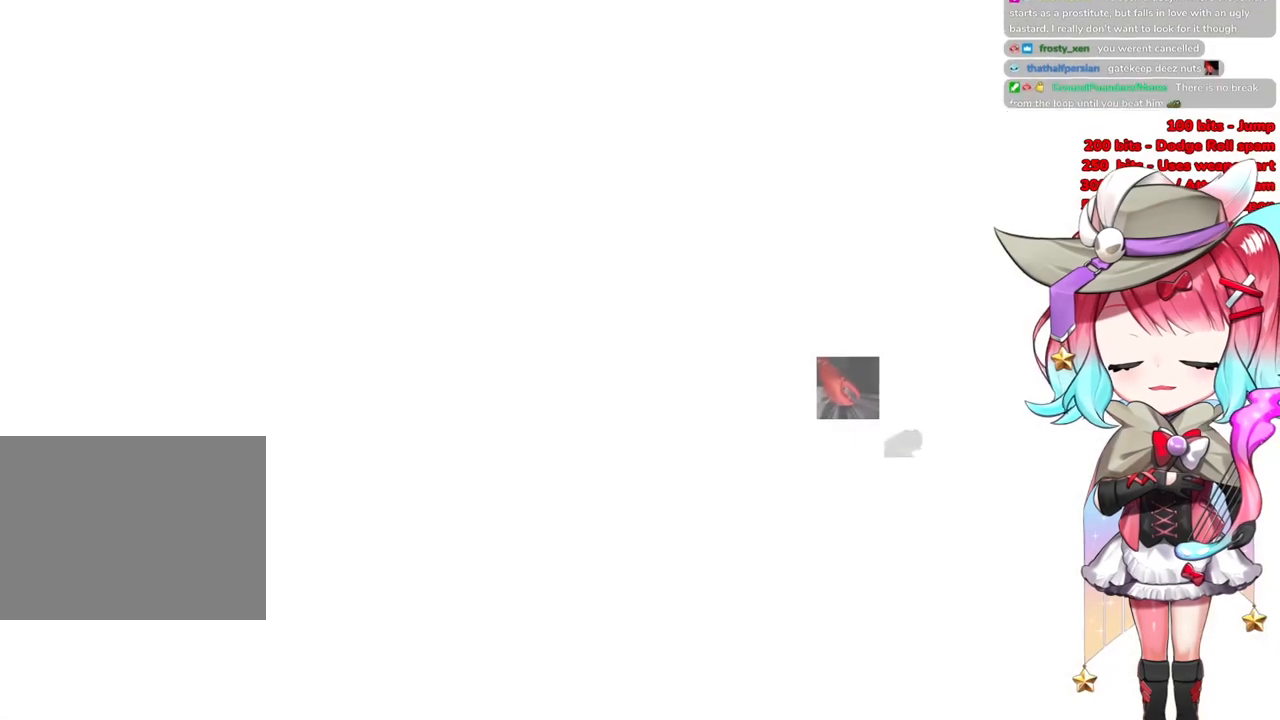
{"buttons": [], "left_stick": "up-right", "right_stick": "center", "events": []}
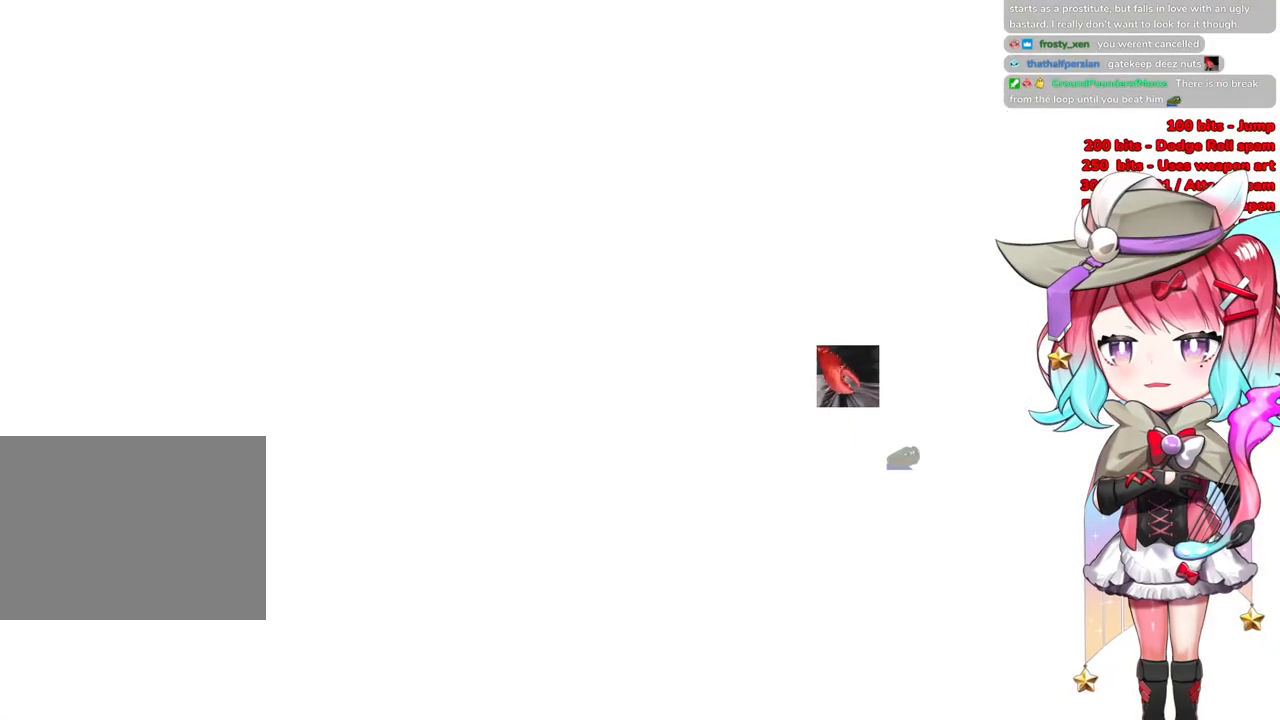
{"buttons": [], "left_stick": "up-right", "right_stick": "center", "events": []}
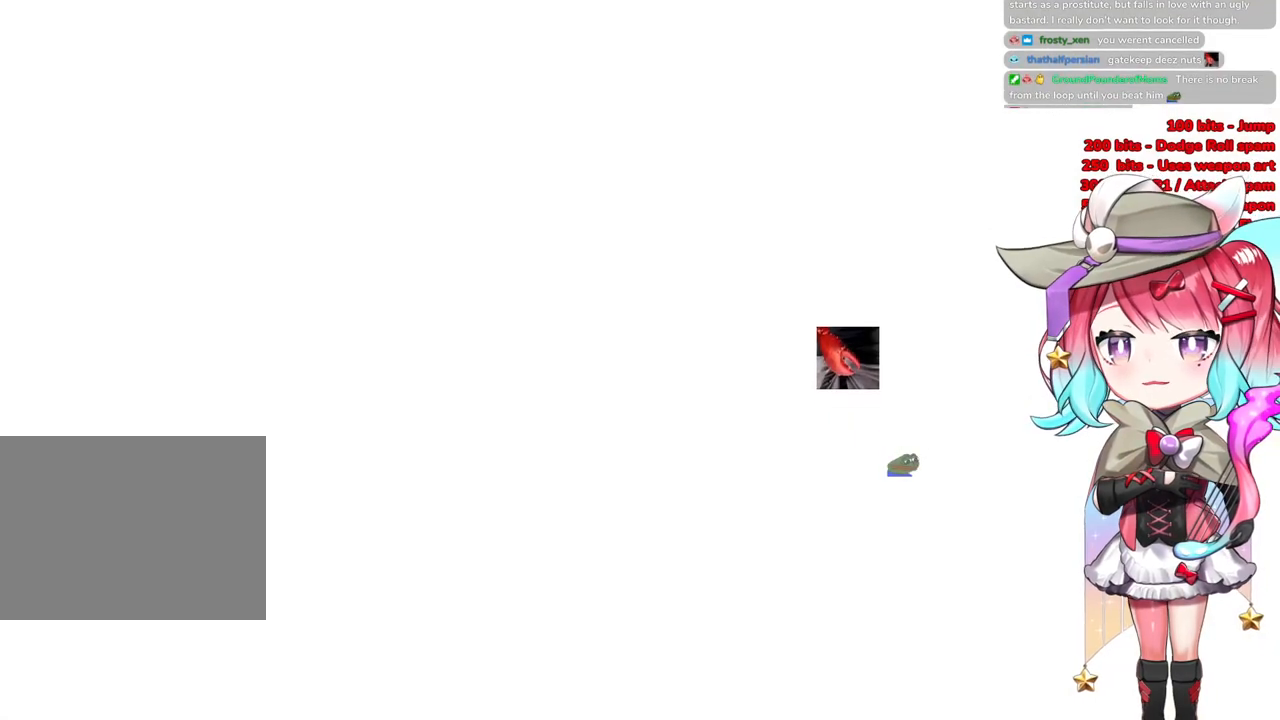
{"buttons": [], "left_stick": "up-right", "right_stick": "center", "events": []}